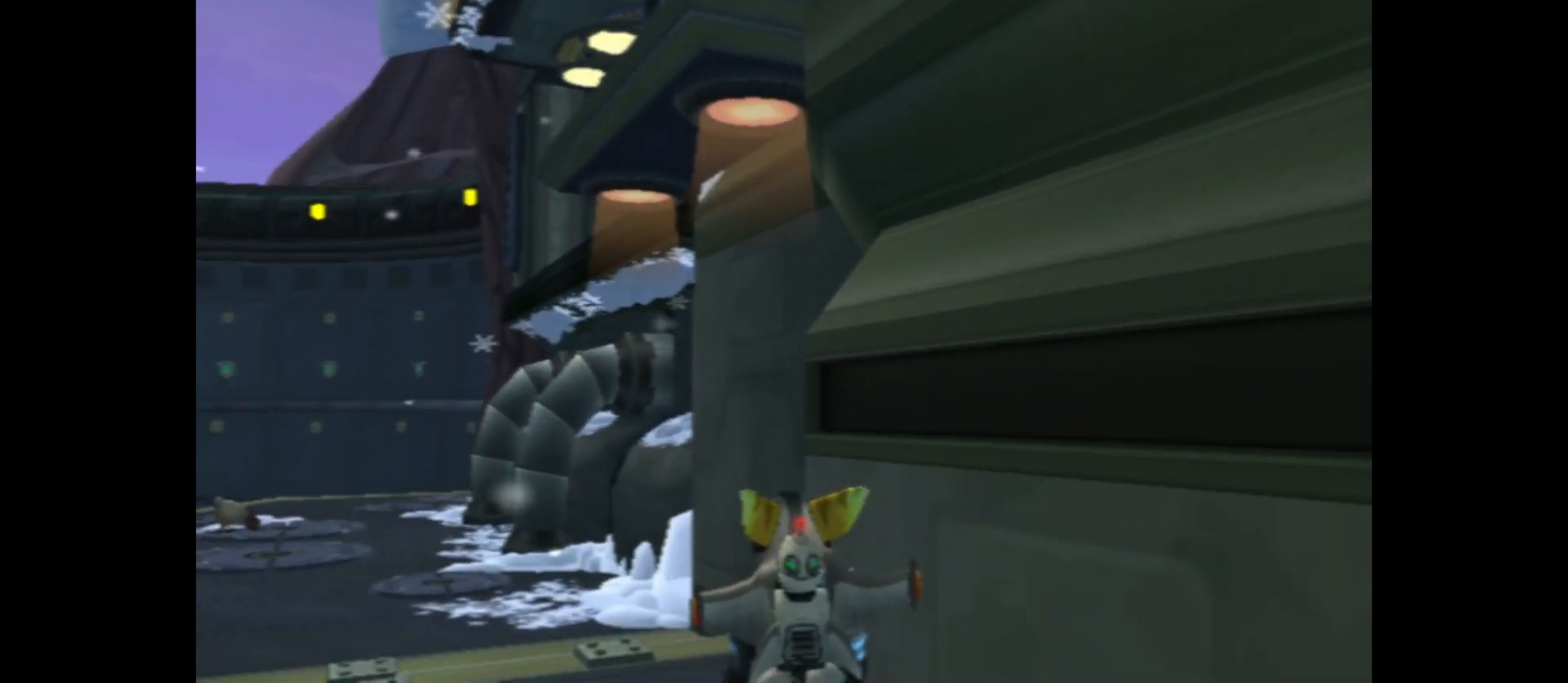
Gameplay with a controller (Xbox layout); each line is a JSON object with the inputs held at the frame after it. "events" lists button and stick changes between this image and that frame as [ms after this image, input, new state], when the widget could be followed in between.
{"buttons": [], "left_stick": "center", "right_stick": "up-right", "events": [[167, "right_stick", "right"], [217, "right_stick", "up-right"]]}
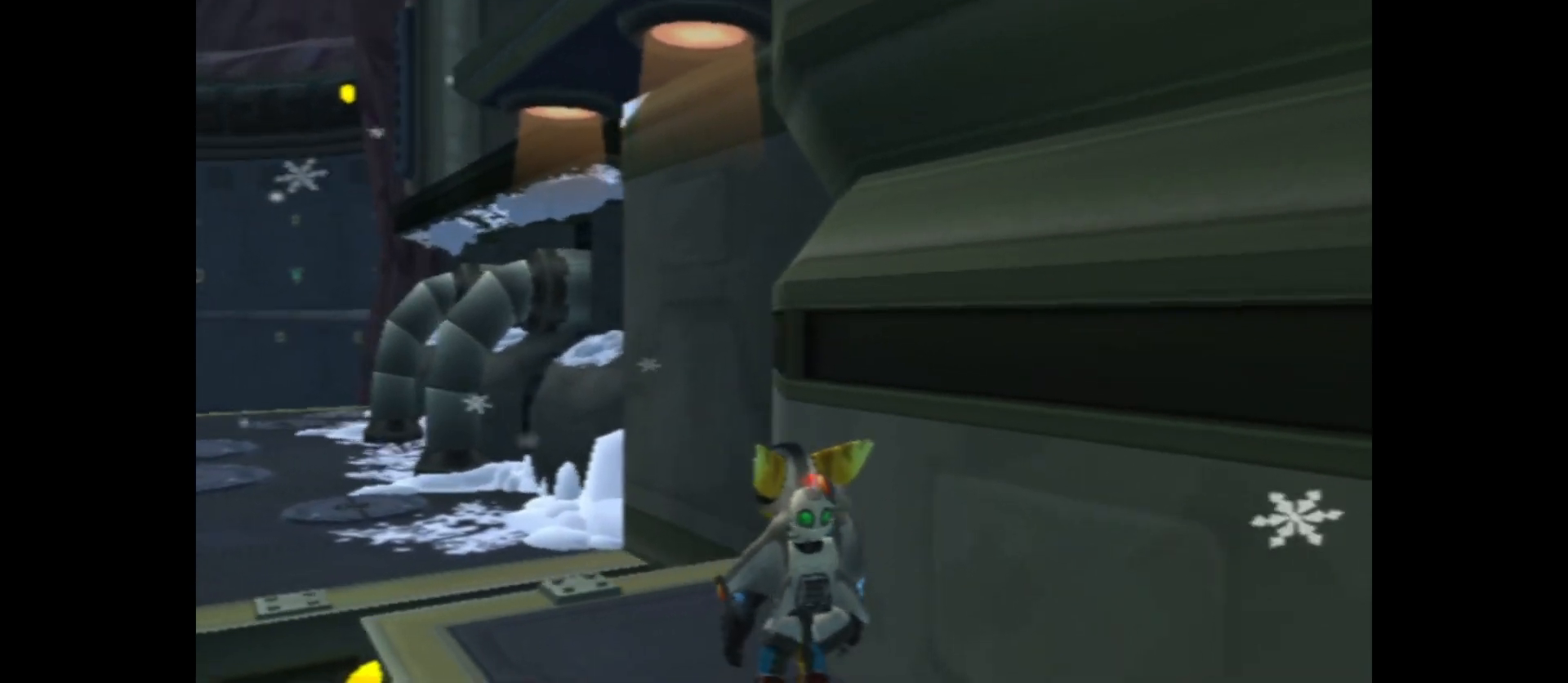
{"buttons": ["A"], "left_stick": "up", "right_stick": "center", "events": [[133, "left_stick", "up"], [217, "right_stick", "center"], [350, "A", "down"]]}
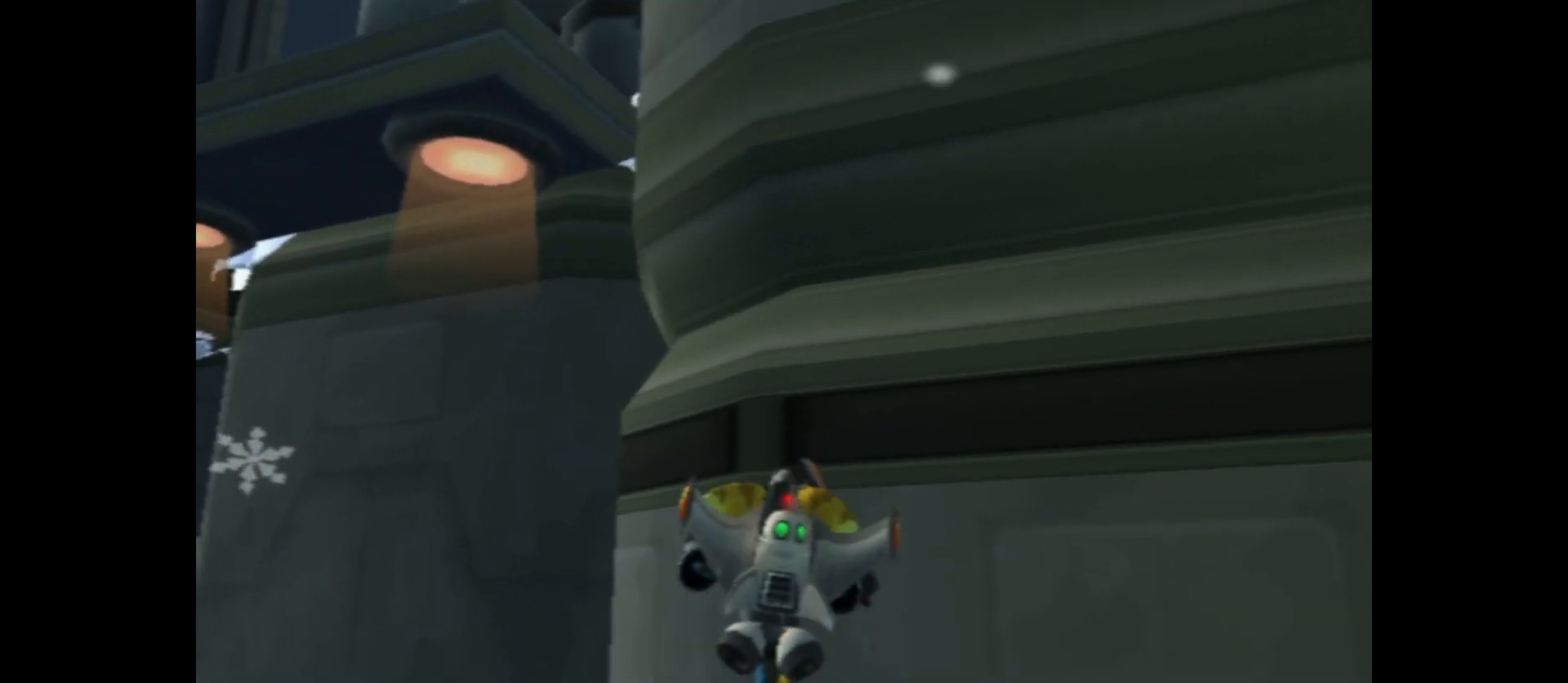
{"buttons": ["A"], "left_stick": "up-right", "right_stick": "center", "events": [[217, "A", "up"], [317, "A", "down"], [350, "left_stick", "up-right"]]}
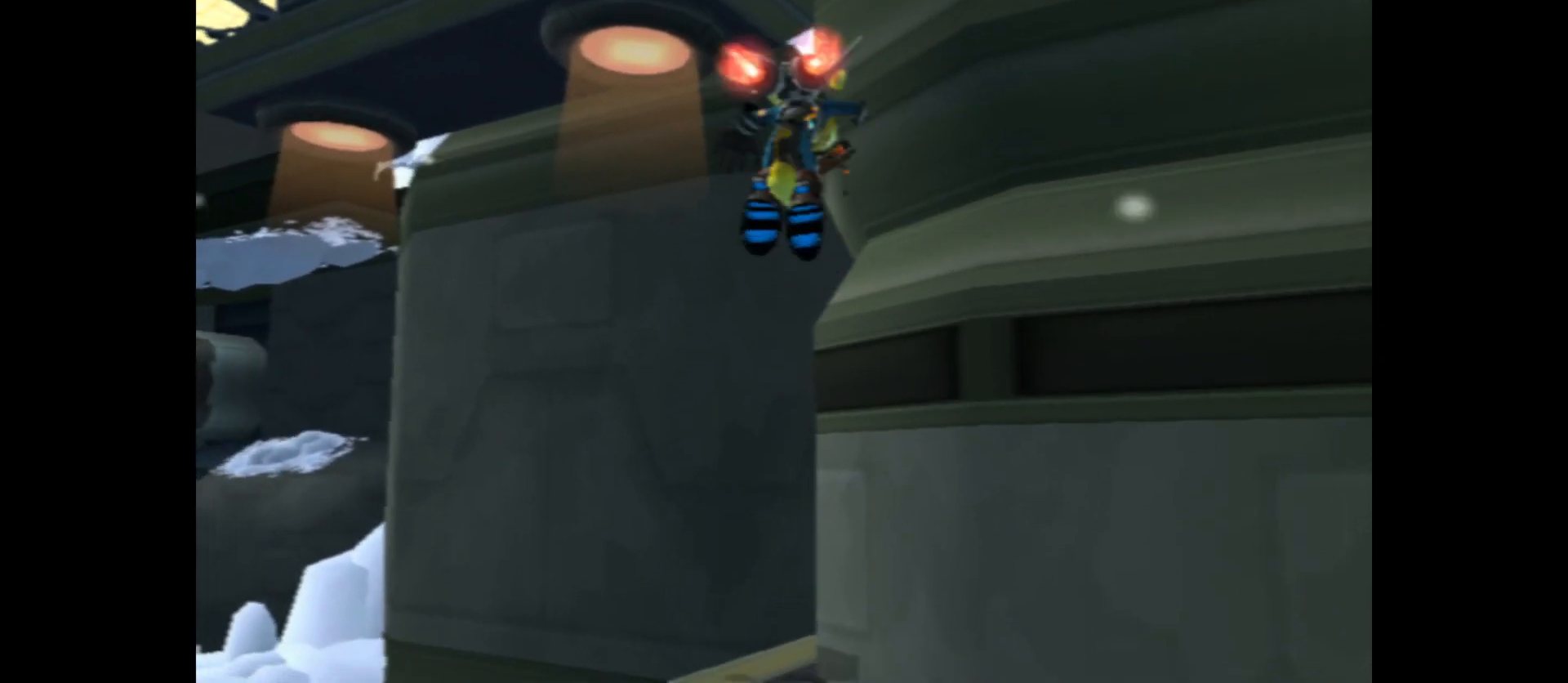
{"buttons": ["A"], "left_stick": "right", "right_stick": "center", "events": [[50, "left_stick", "right"]]}
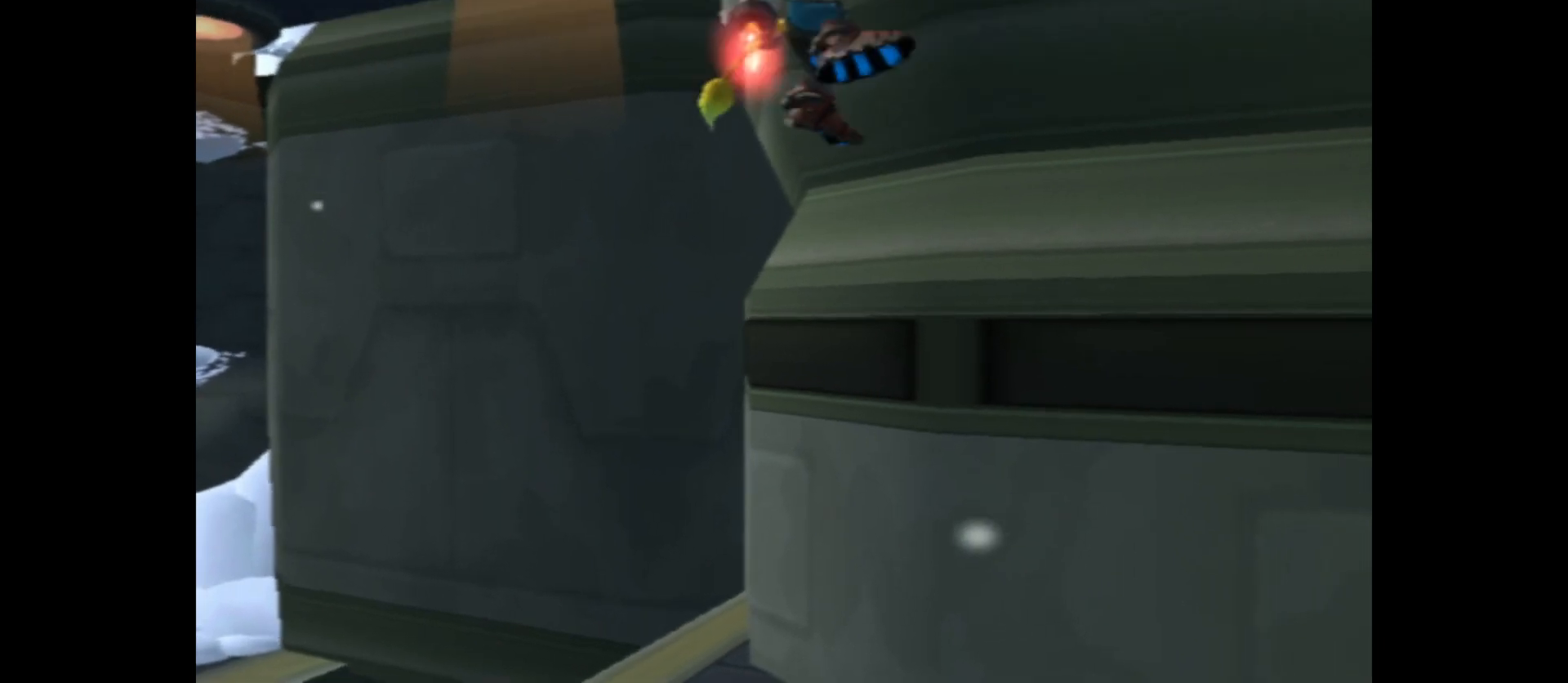
{"buttons": [], "left_stick": "up-right", "right_stick": "center", "events": [[167, "left_stick", "up-right"], [483, "A", "up"]]}
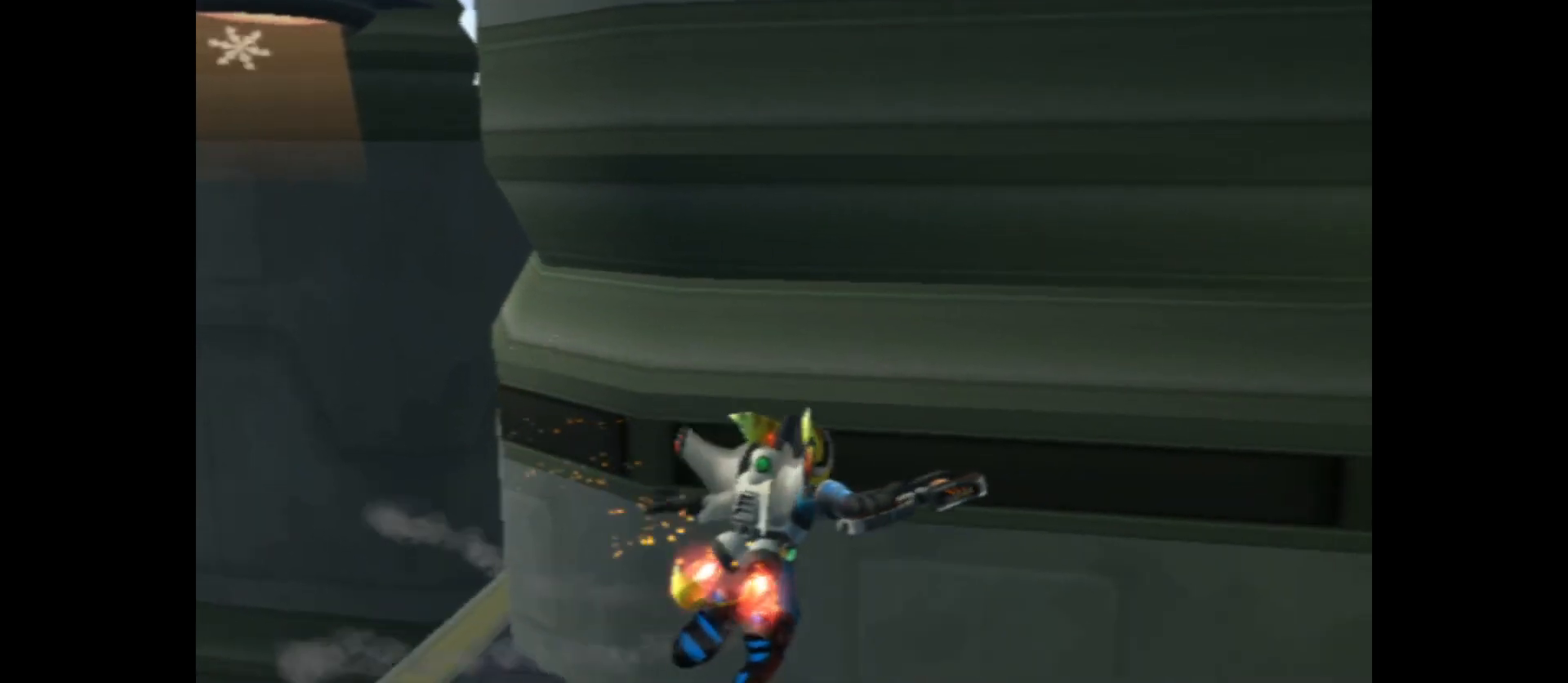
{"buttons": ["A"], "left_stick": "up-right", "right_stick": "center", "events": [[333, "A", "down"]]}
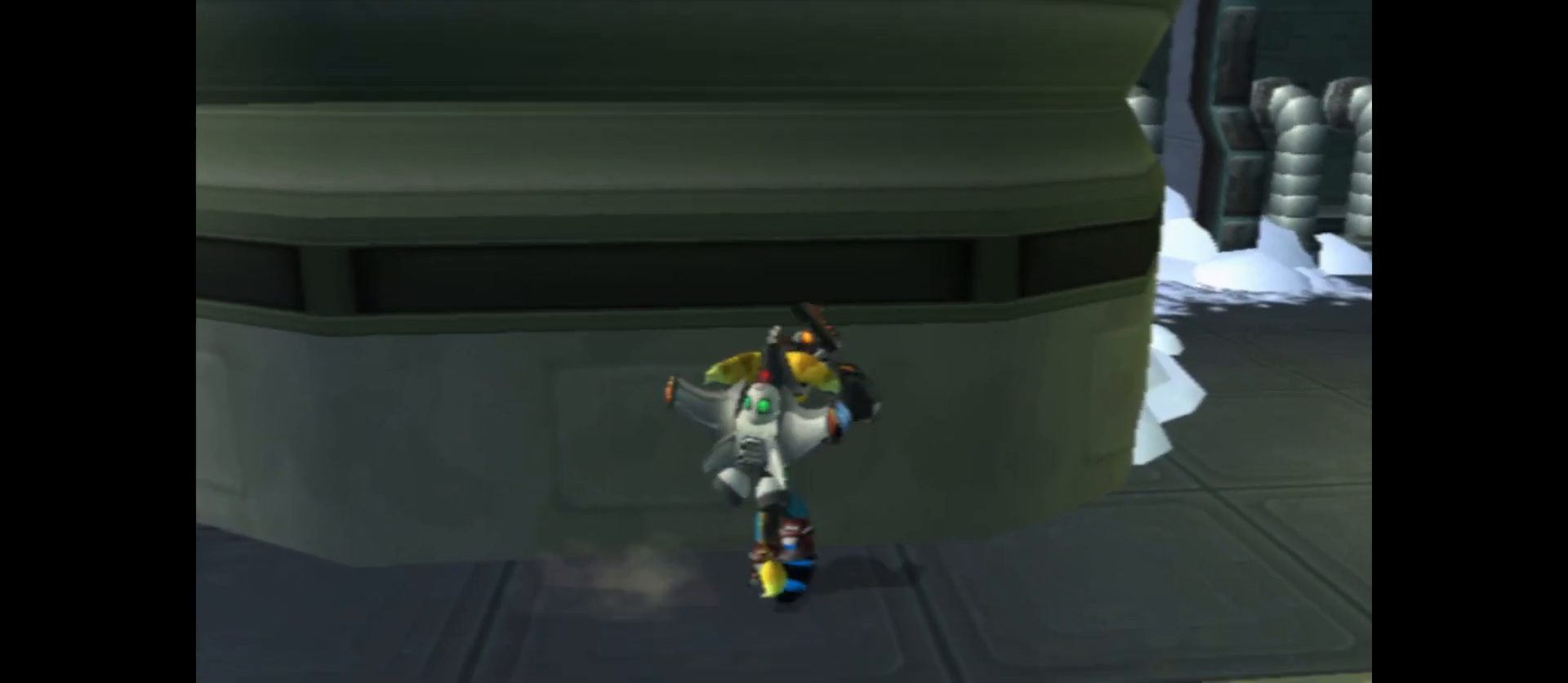
{"buttons": ["A"], "left_stick": "up", "right_stick": "center", "events": [[17, "left_stick", "up"], [133, "left_stick", "up-left"], [150, "A", "up"], [250, "A", "down"], [433, "left_stick", "up"]]}
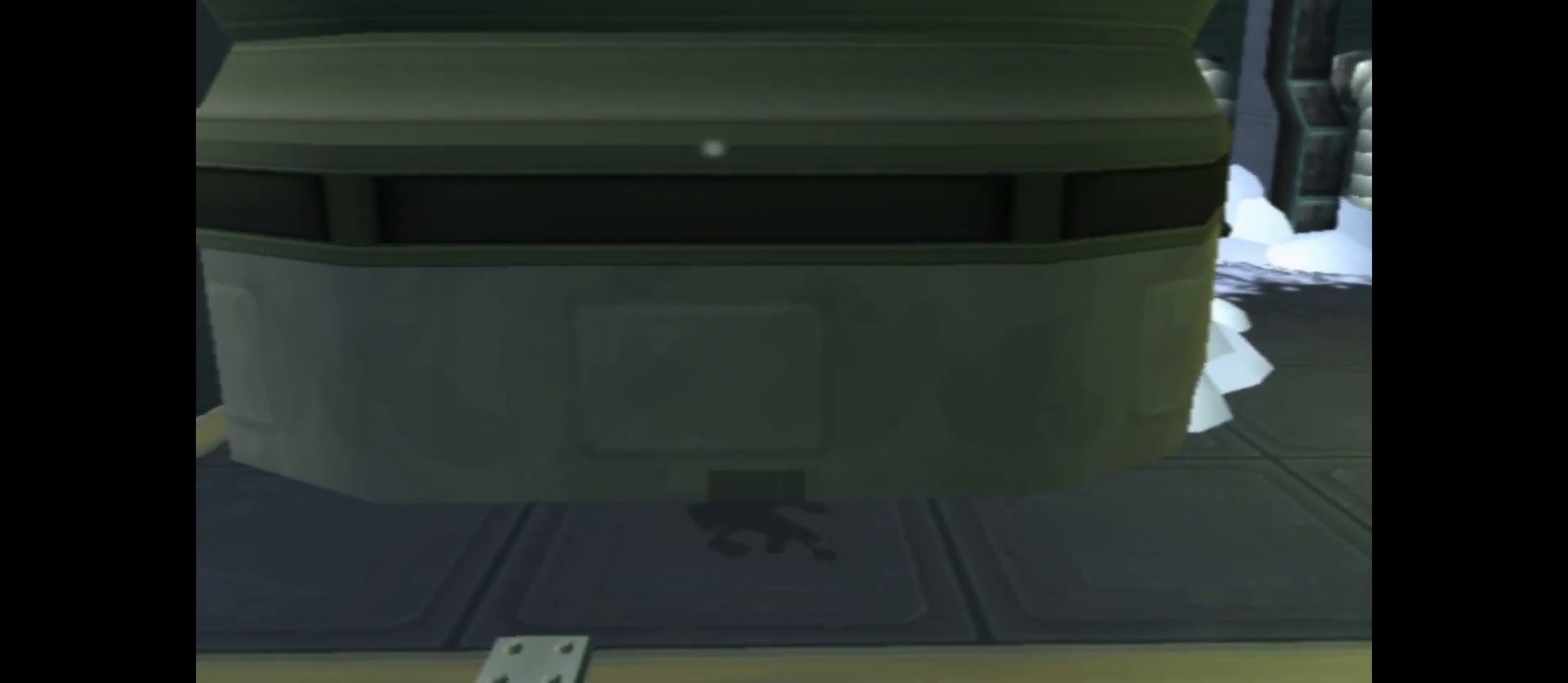
{"buttons": [], "left_stick": "left", "right_stick": "left", "events": [[283, "A", "up"], [467, "left_stick", "left"], [500, "right_stick", "left"]]}
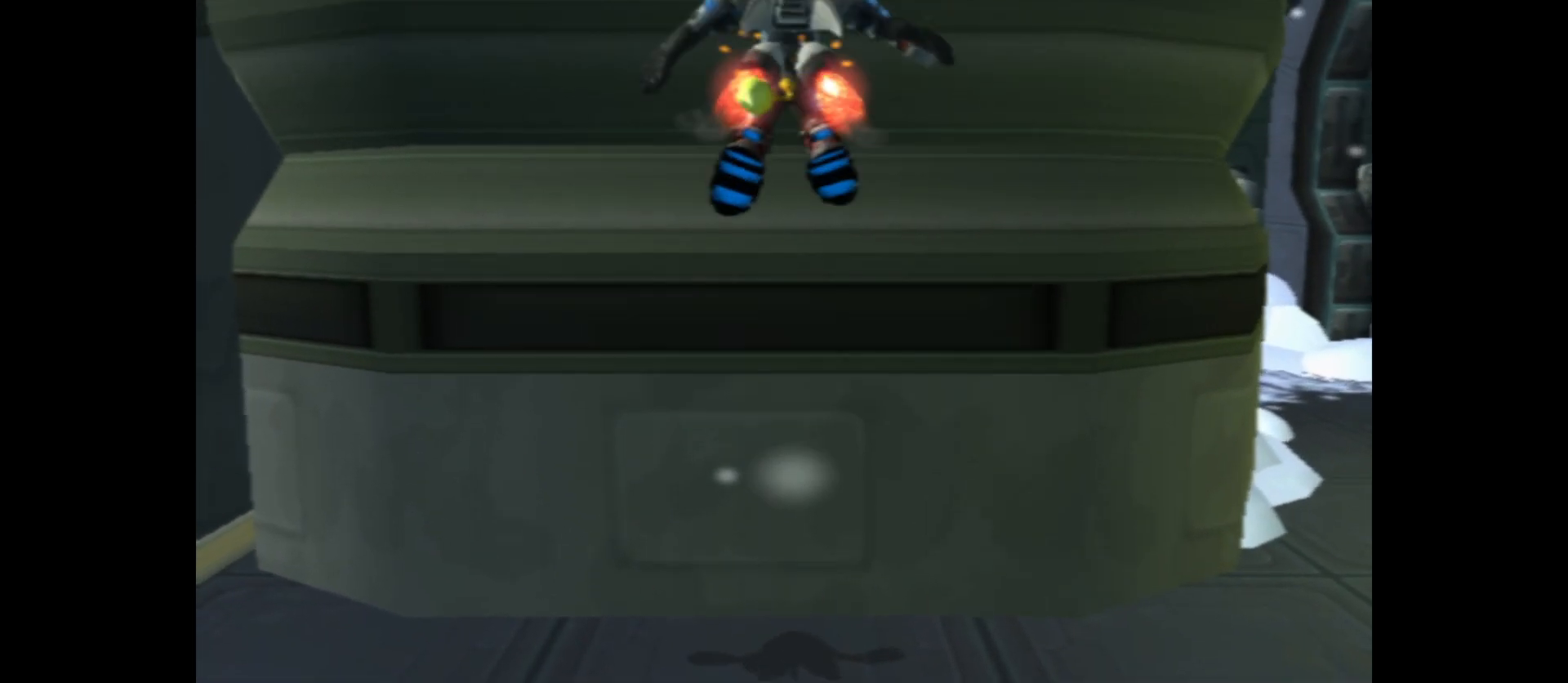
{"buttons": [], "left_stick": "right", "right_stick": "center", "events": [[317, "left_stick", "up"], [383, "right_stick", "center"], [400, "left_stick", "right"]]}
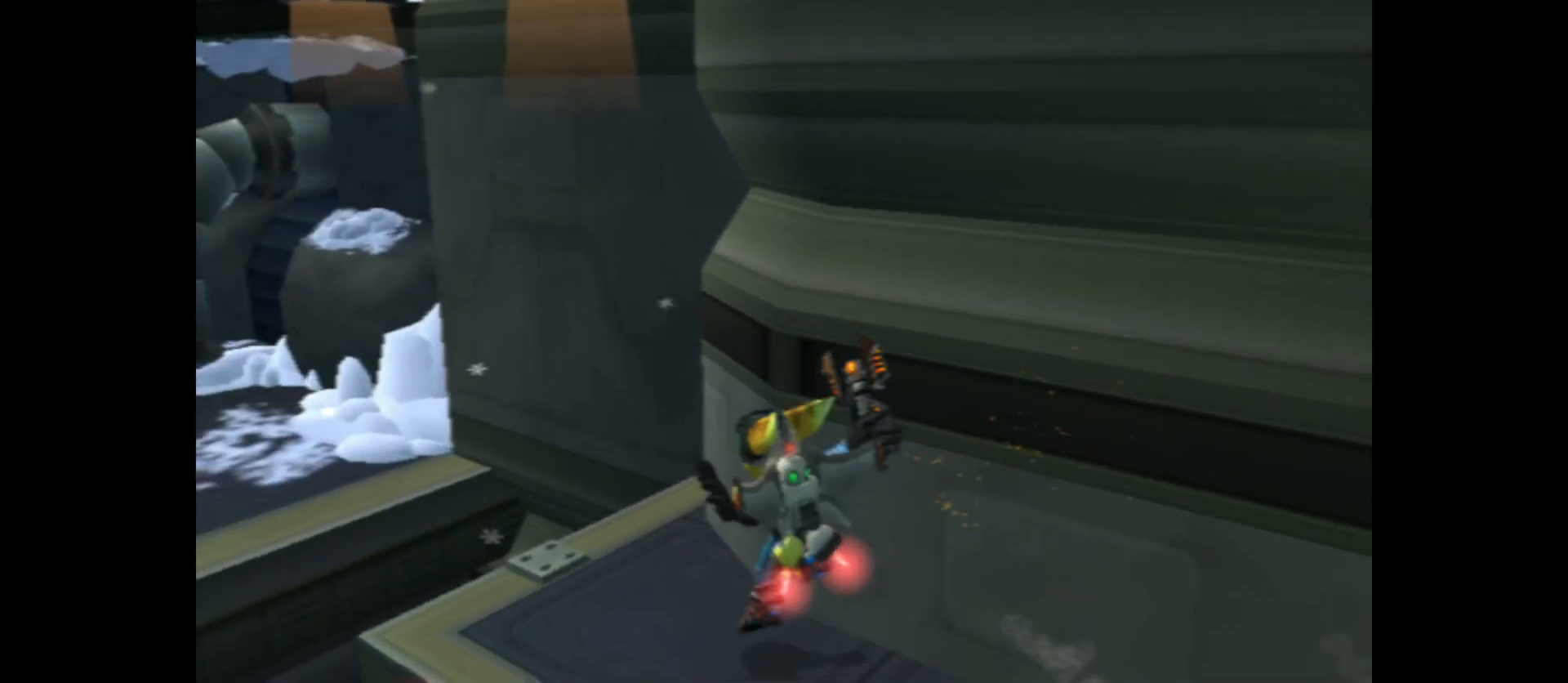
{"buttons": [], "left_stick": "up-left", "right_stick": "center", "events": [[83, "left_stick", "center"], [383, "left_stick", "up-left"]]}
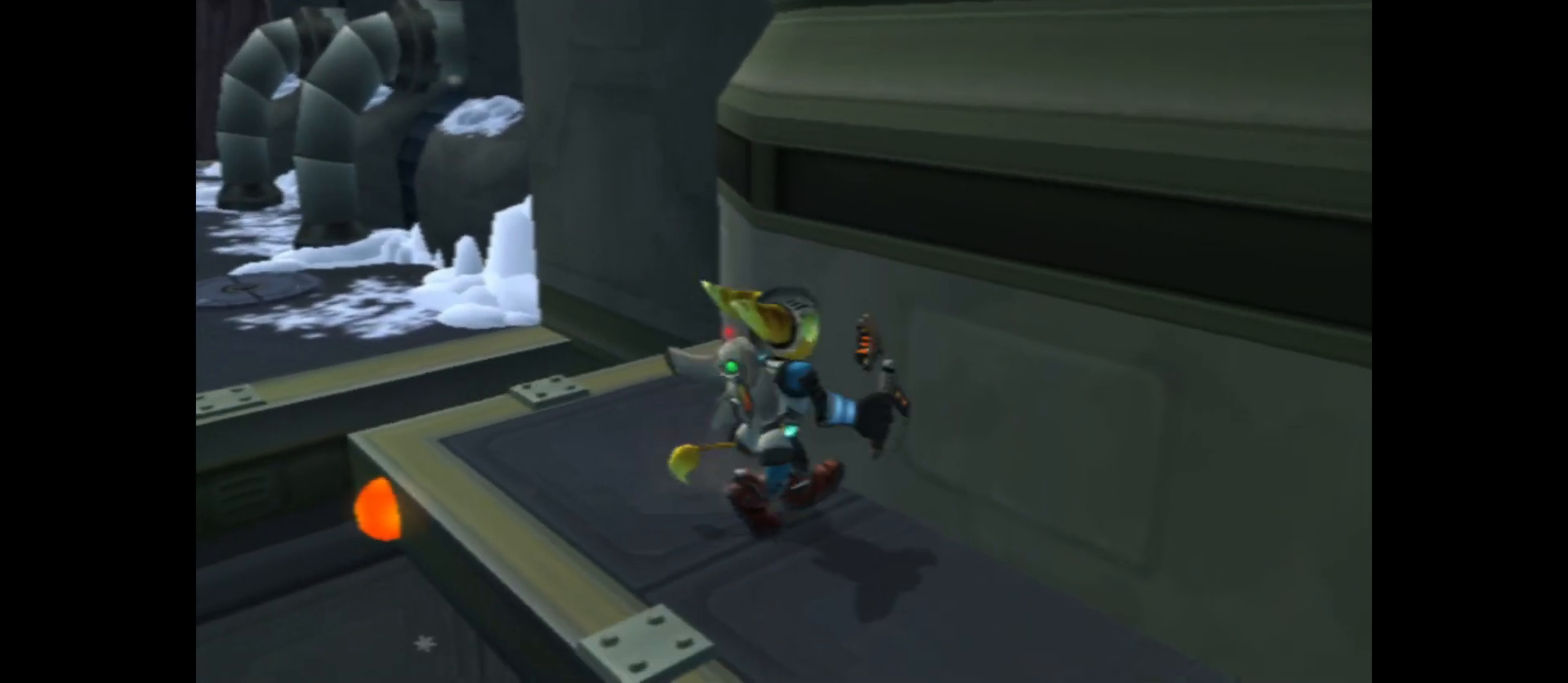
{"buttons": ["A"], "left_stick": "up-left", "right_stick": "center", "events": [[467, "A", "down"]]}
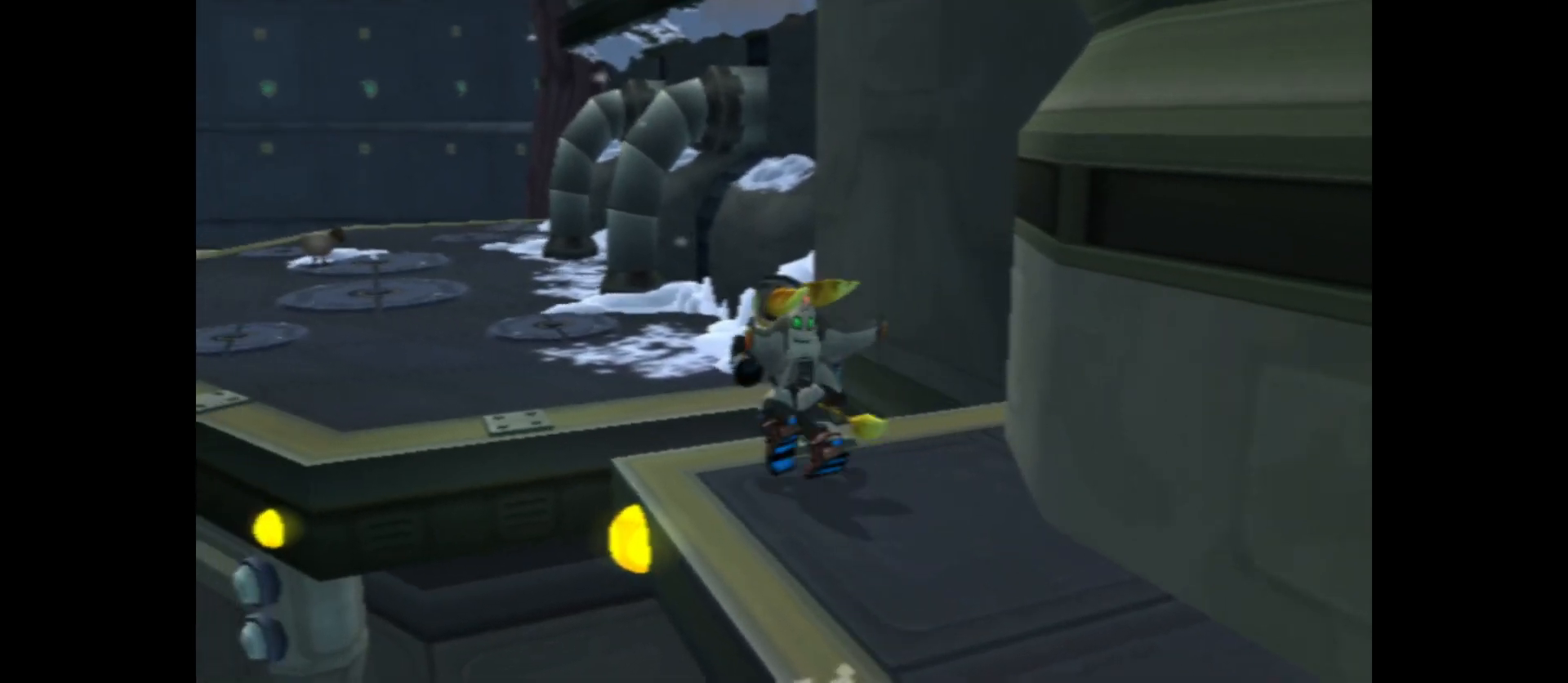
{"buttons": [], "left_stick": "up", "right_stick": "center", "events": [[117, "left_stick", "up"], [433, "A", "up"]]}
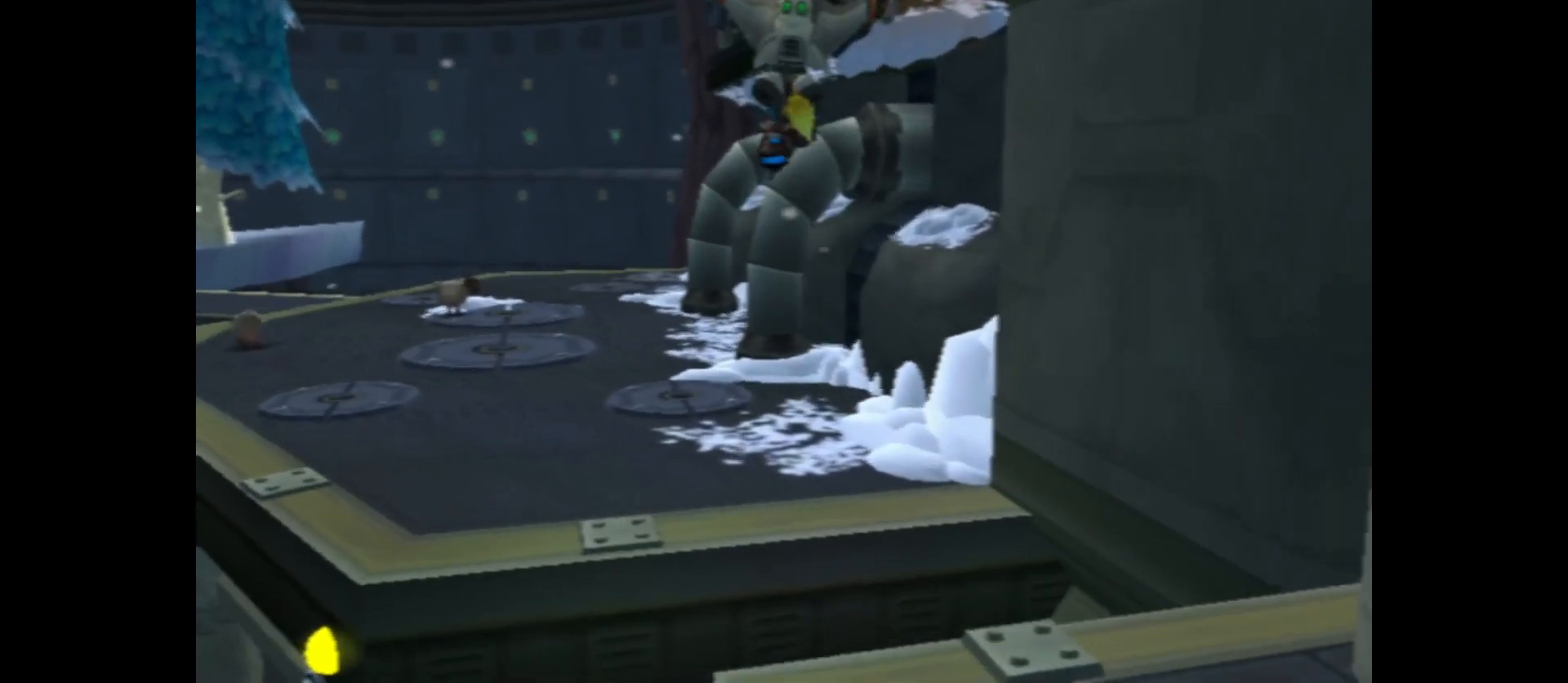
{"buttons": [], "left_stick": "up-left", "right_stick": "up-right", "events": [[67, "left_stick", "up-left"], [283, "right_stick", "right"], [333, "right_stick", "up-right"]]}
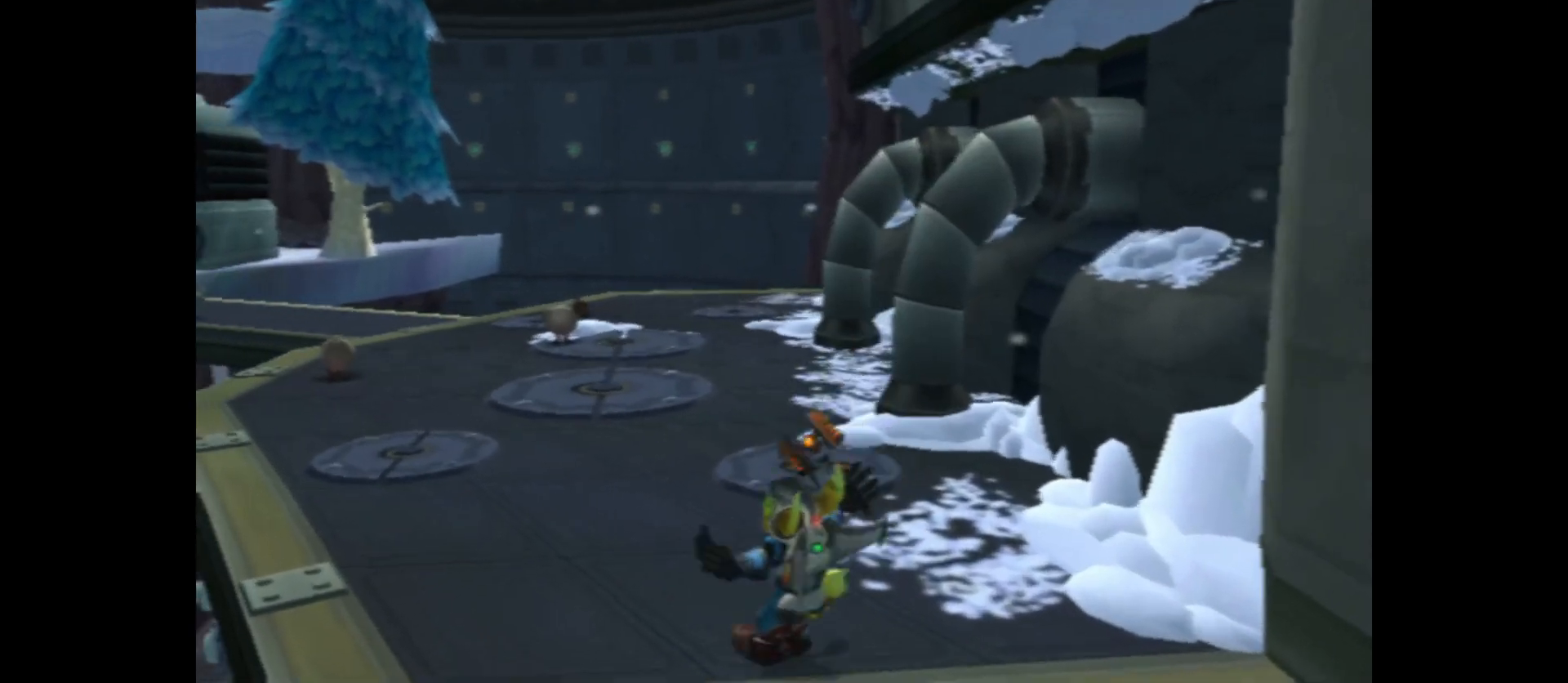
{"buttons": [], "left_stick": "up-left", "right_stick": "up-right", "events": []}
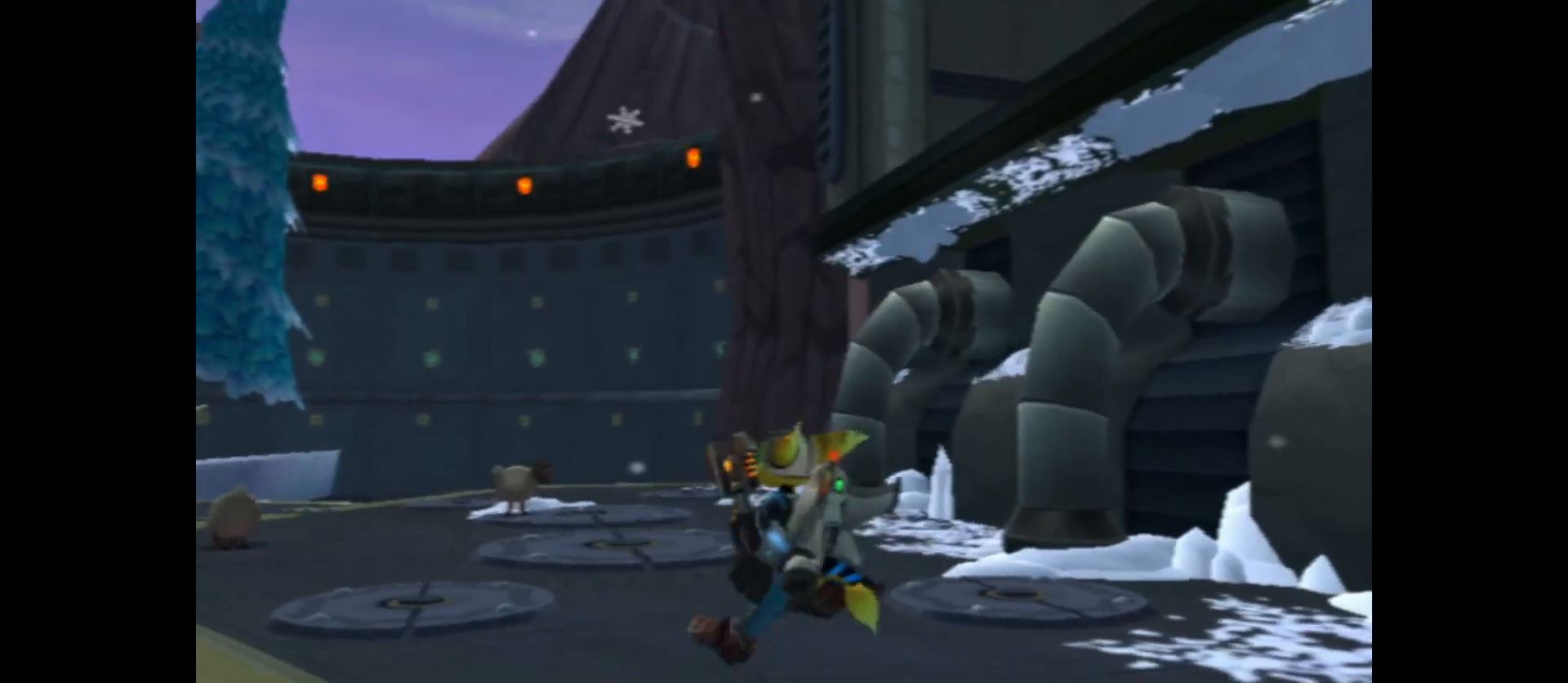
{"buttons": [], "left_stick": "up-left", "right_stick": "up-right", "events": []}
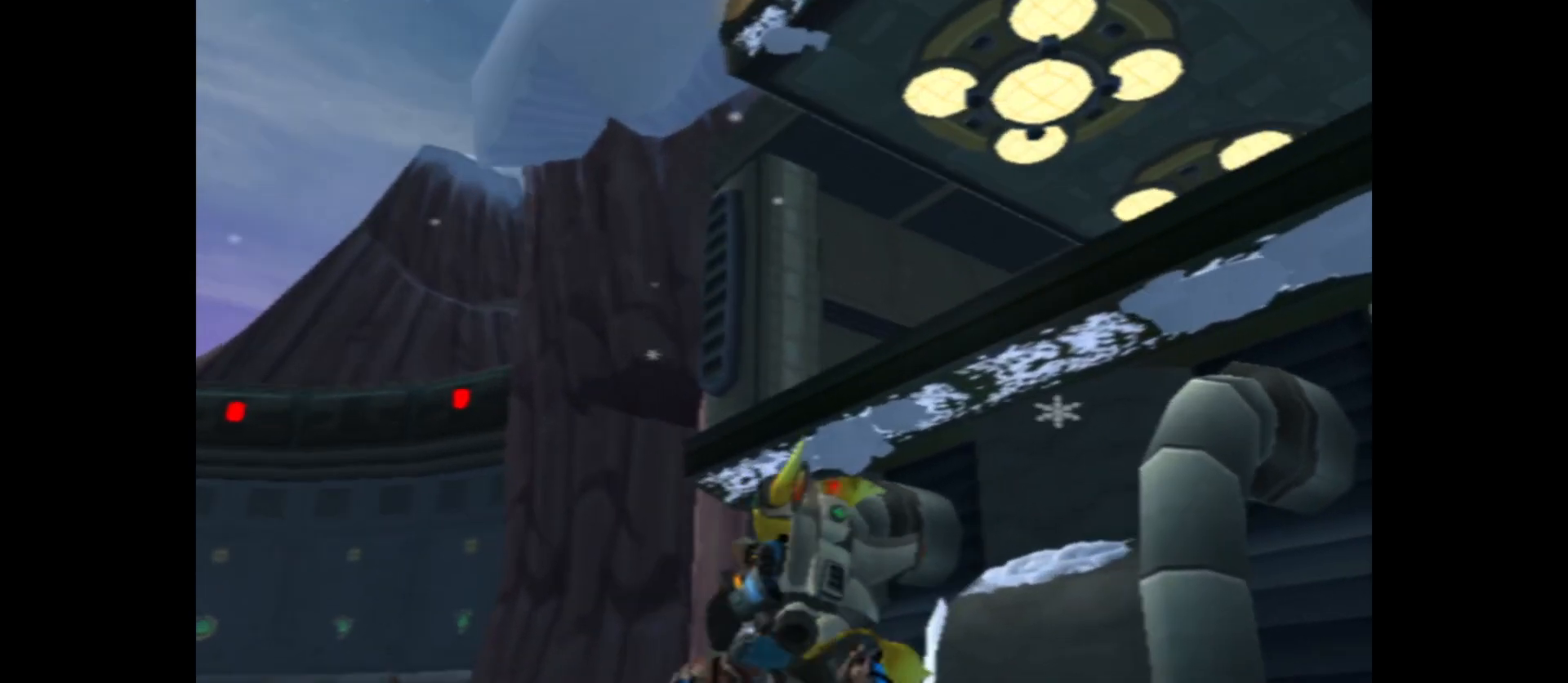
{"buttons": [], "left_stick": "center", "right_stick": "up-right", "events": [[67, "left_stick", "up"], [383, "left_stick", "center"]]}
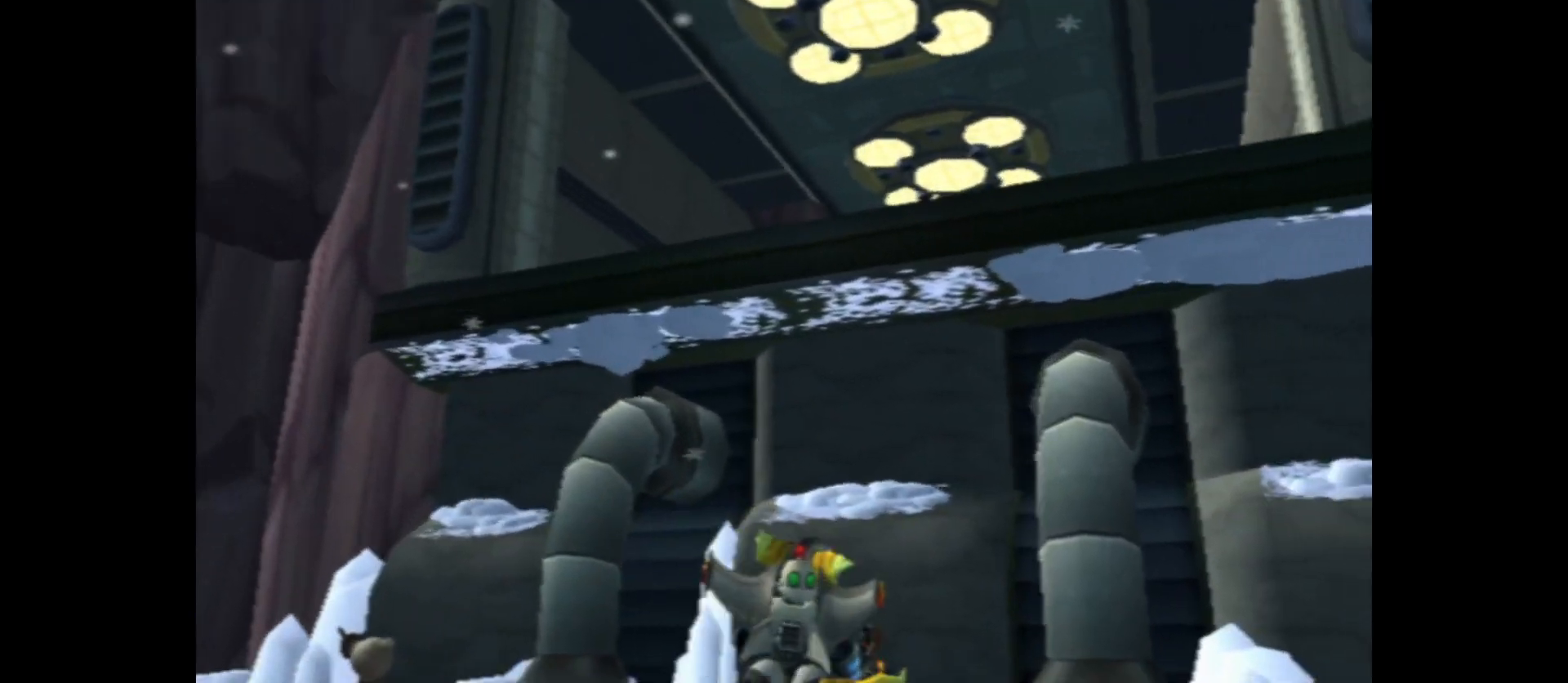
{"buttons": [], "left_stick": "center", "right_stick": "right", "events": [[183, "right_stick", "up"], [367, "right_stick", "center"], [417, "right_stick", "right"]]}
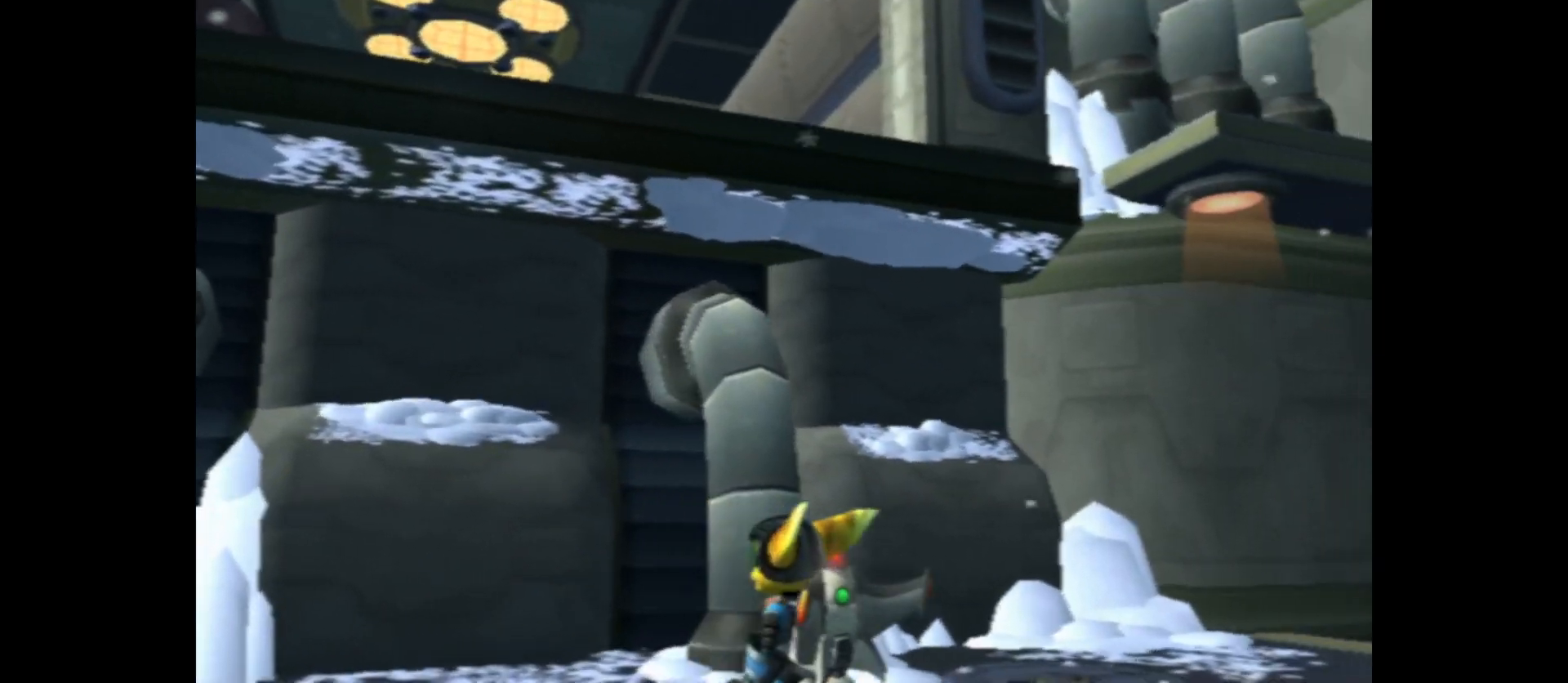
{"buttons": [], "left_stick": "center", "right_stick": "right", "events": [[17, "right_stick", "up-right"], [217, "right_stick", "center"], [433, "right_stick", "right"]]}
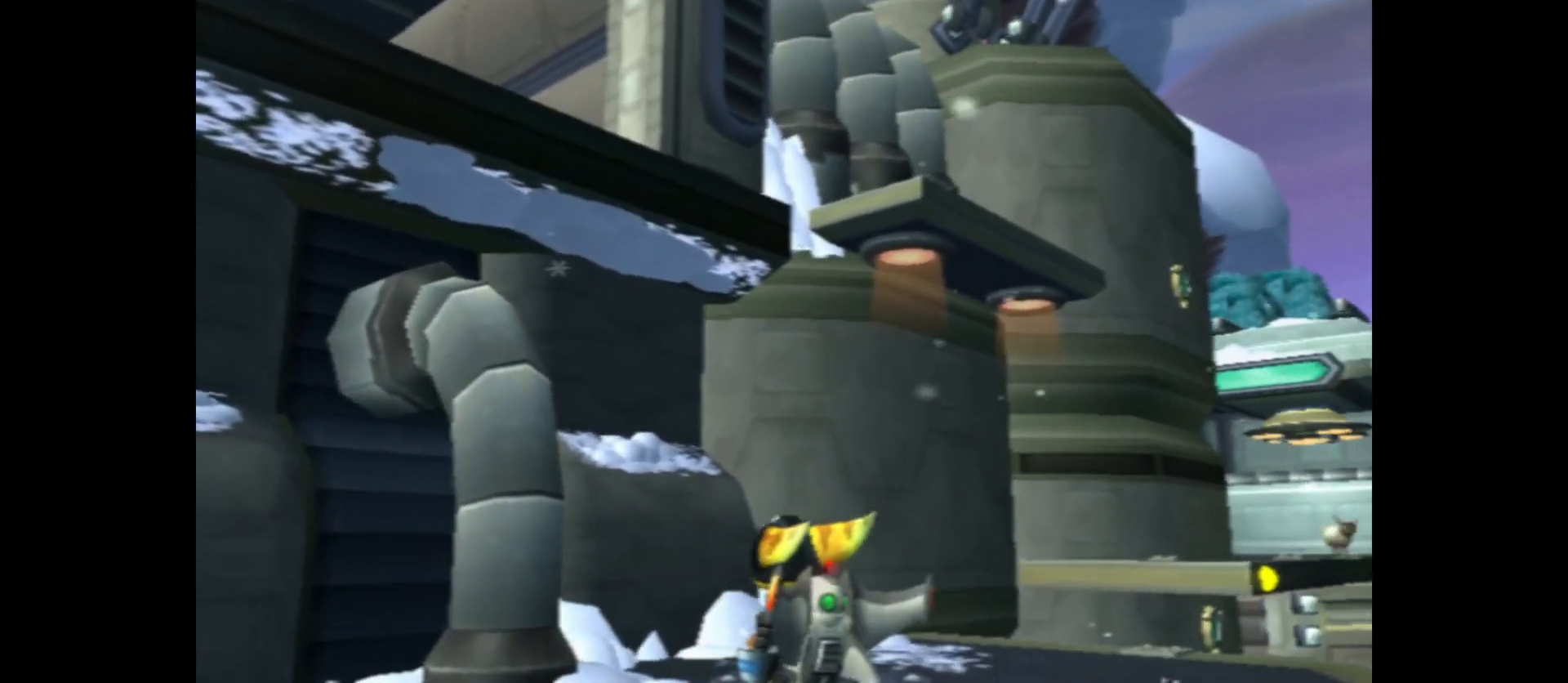
{"buttons": [], "left_stick": "center", "right_stick": "center", "events": [[317, "right_stick", "center"]]}
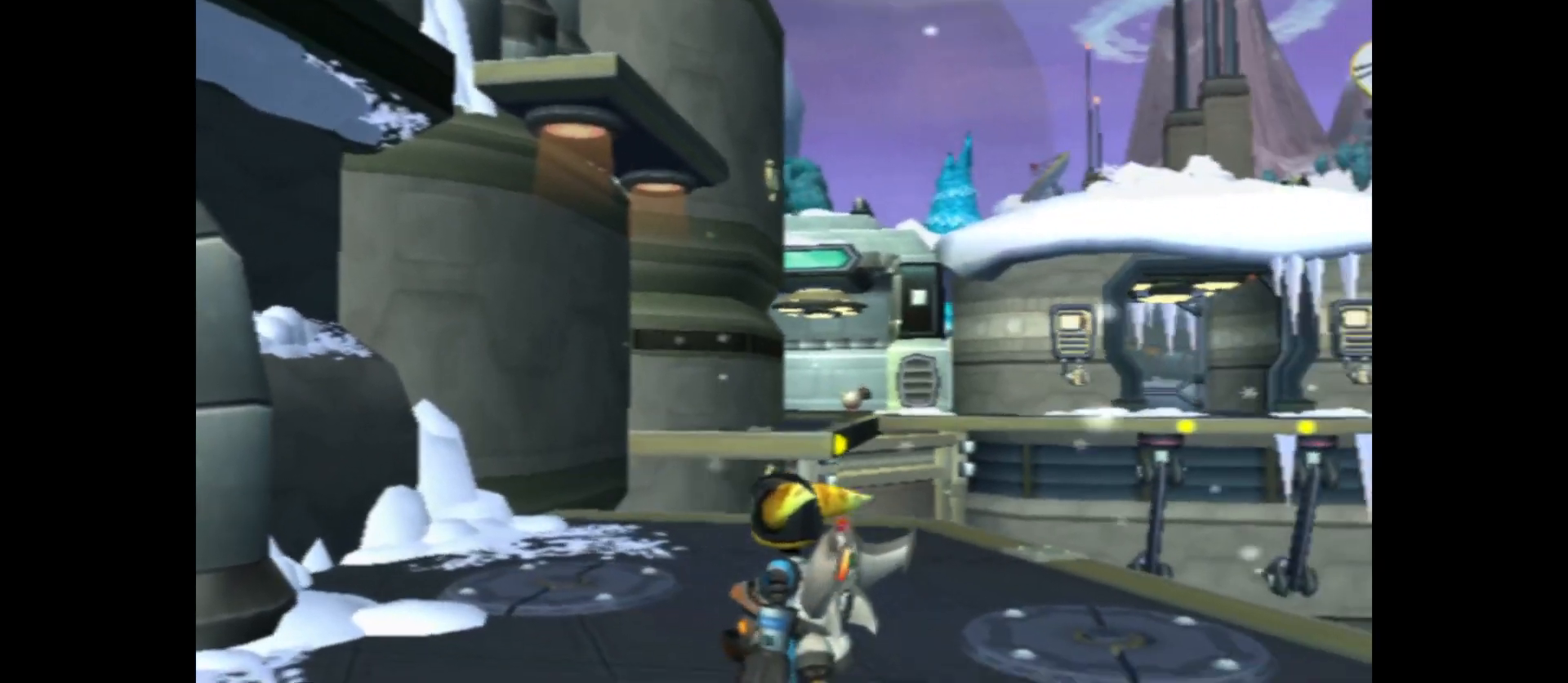
{"buttons": [], "left_stick": "center", "right_stick": "center", "events": []}
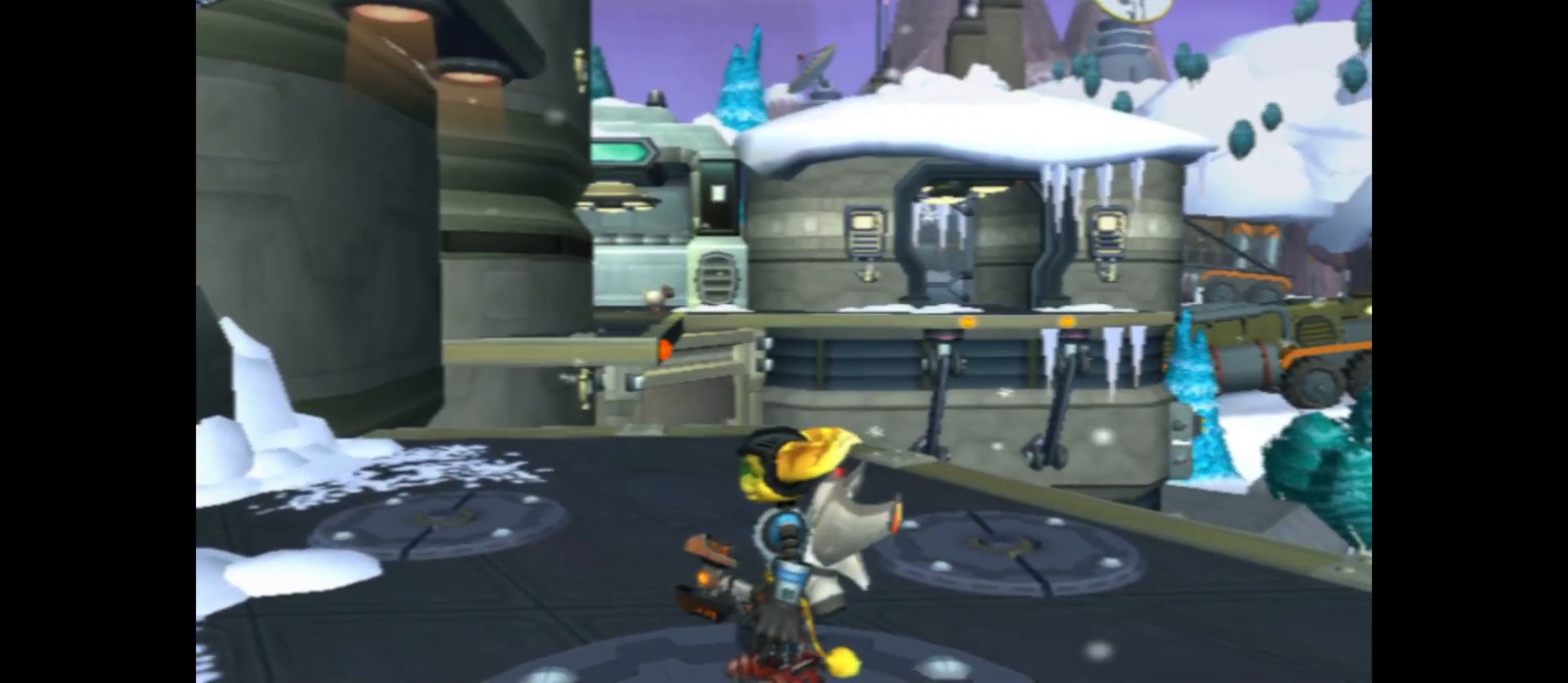
{"buttons": [], "left_stick": "up", "right_stick": "center", "events": [[250, "left_stick", "up"]]}
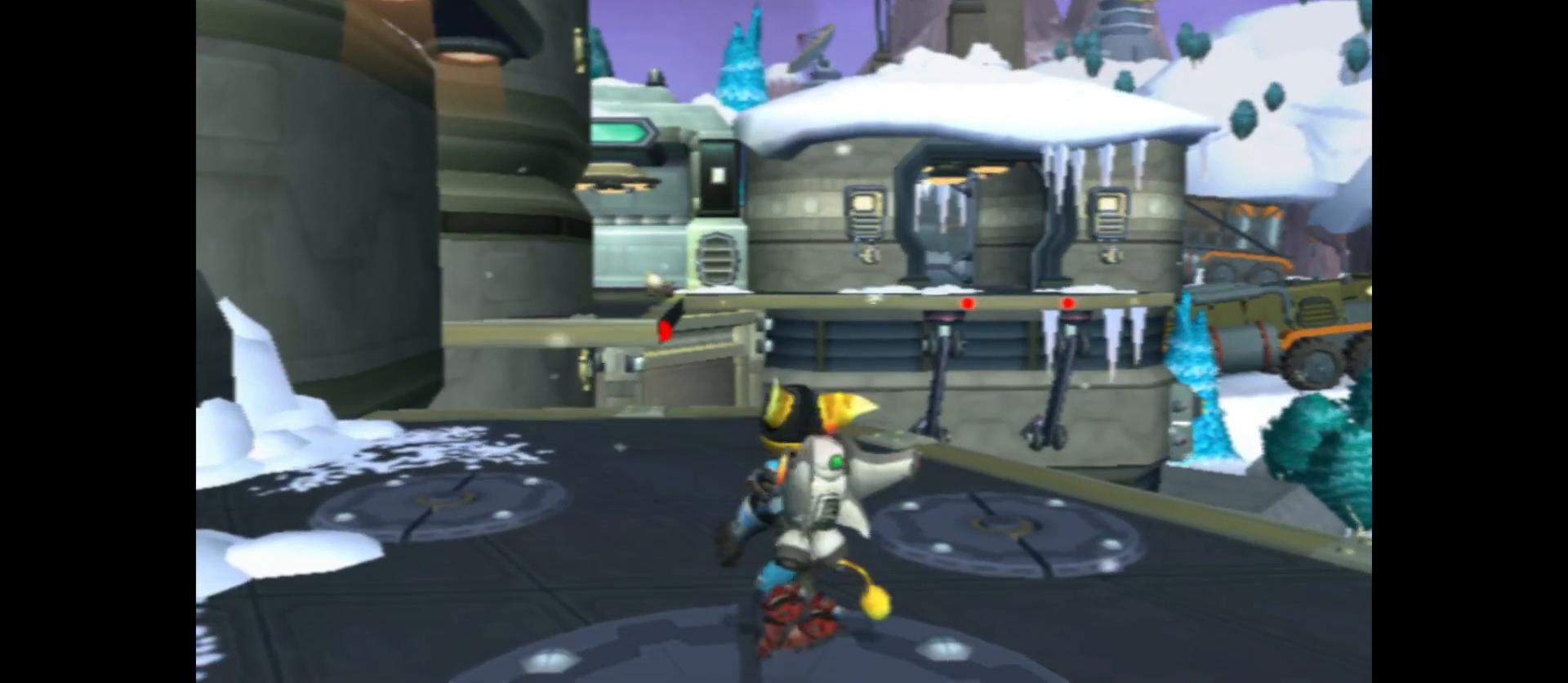
{"buttons": [], "left_stick": "up-left", "right_stick": "center", "events": [[267, "left_stick", "up-left"]]}
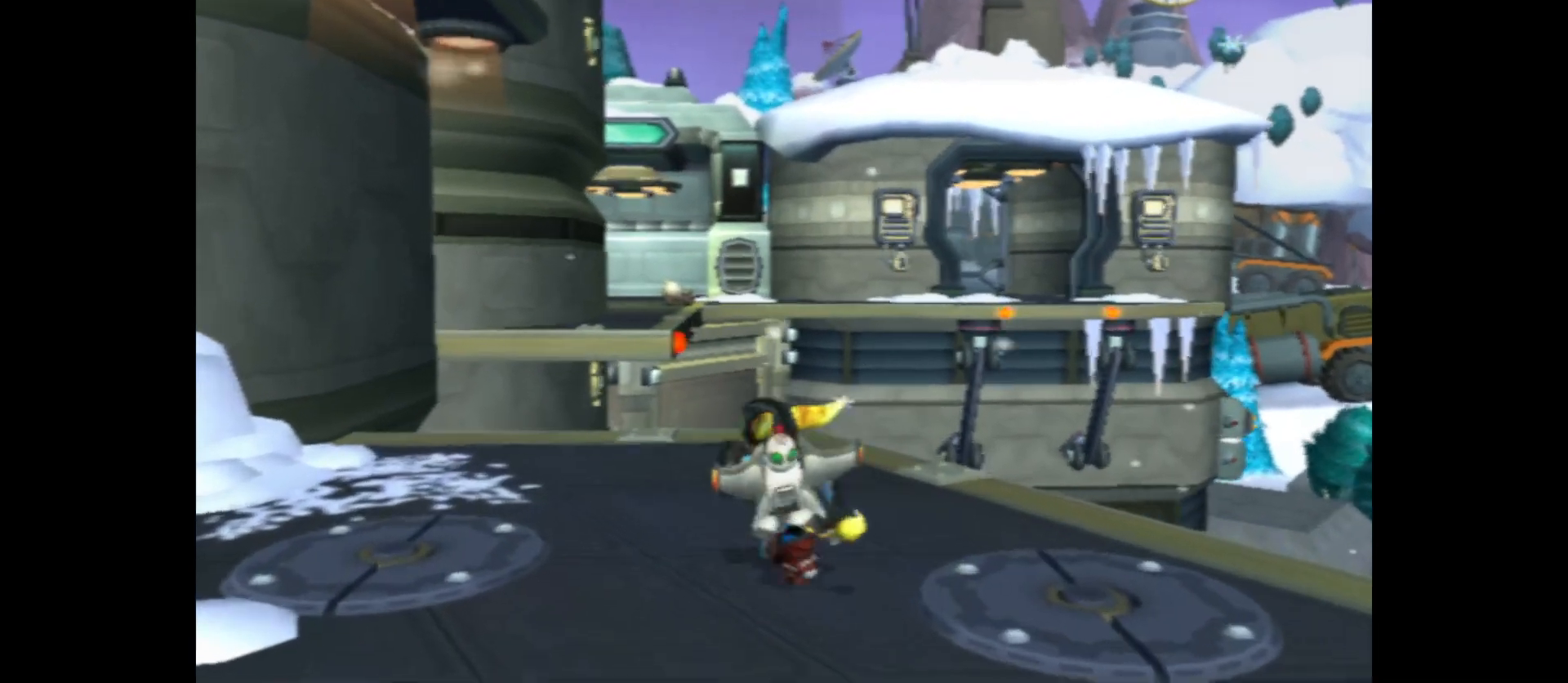
{"buttons": [], "left_stick": "center", "right_stick": "center", "events": [[233, "left_stick", "up"], [450, "left_stick", "center"]]}
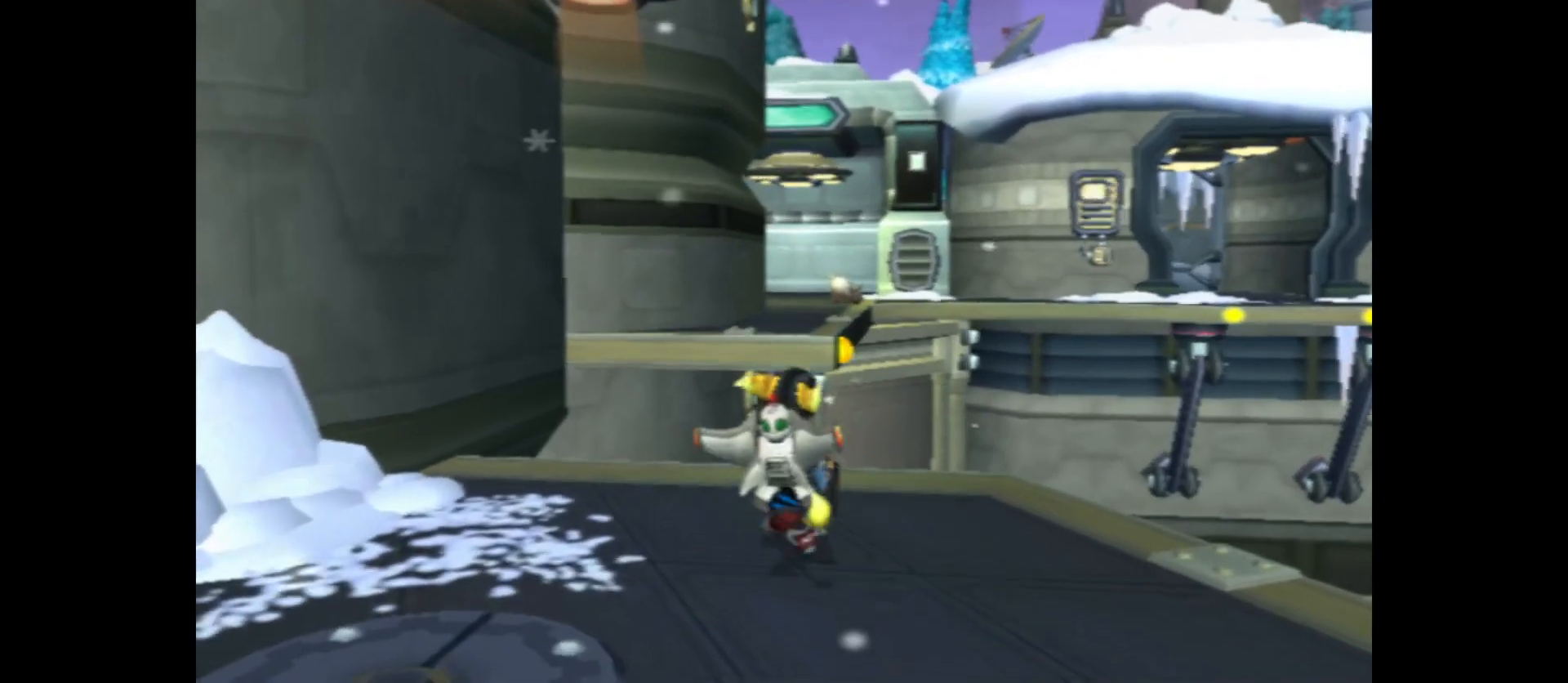
{"buttons": [], "left_stick": "up", "right_stick": "center", "events": [[367, "left_stick", "up"]]}
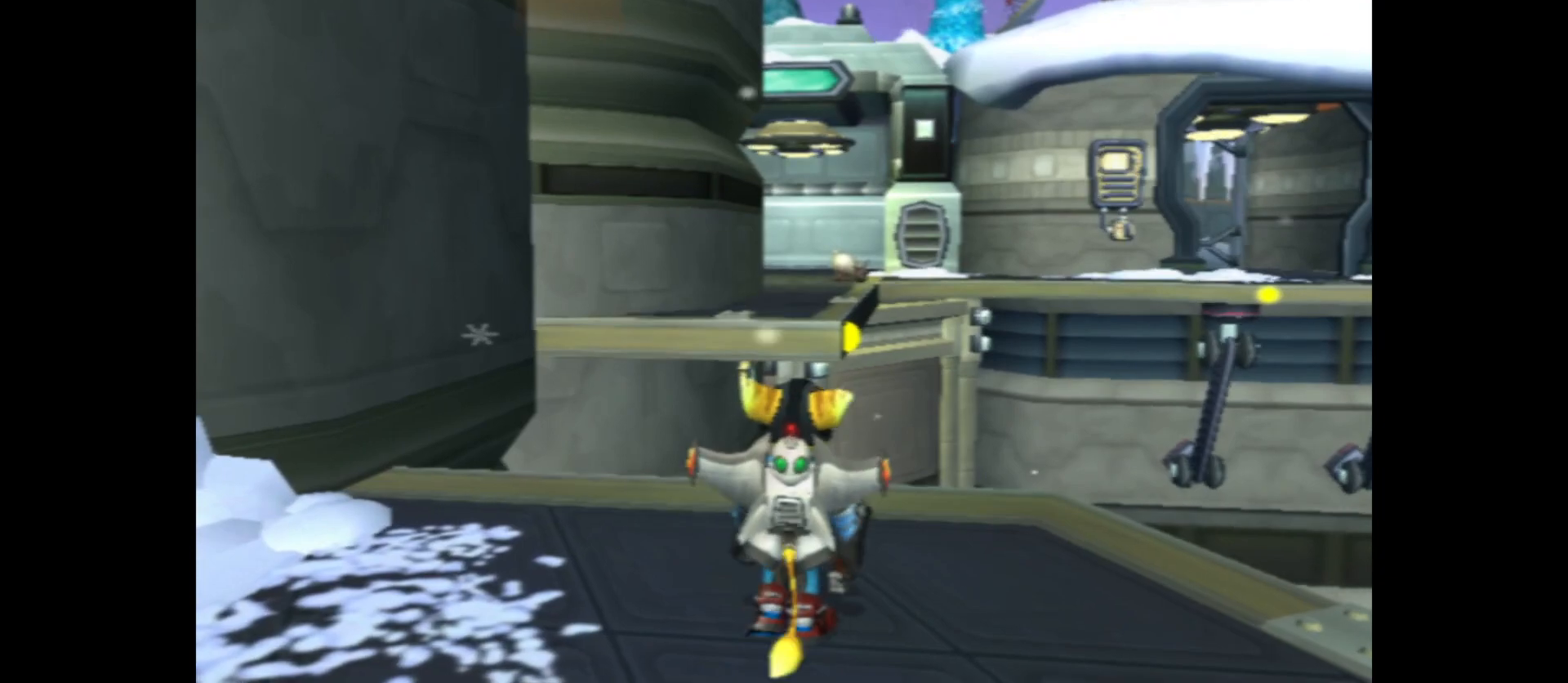
{"buttons": ["A"], "left_stick": "up", "right_stick": "center", "events": [[483, "A", "down"]]}
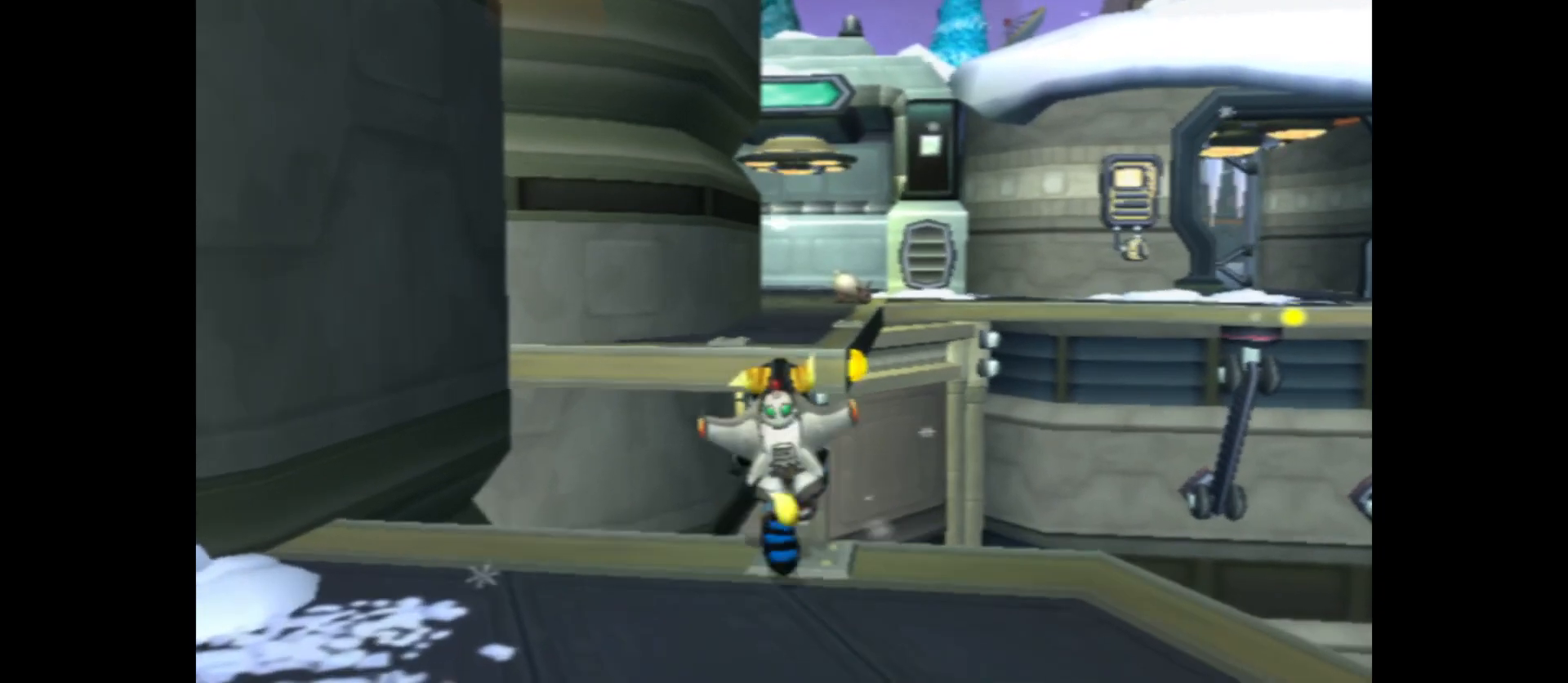
{"buttons": ["A"], "left_stick": "up", "right_stick": "center", "events": [[333, "A", "up"], [417, "A", "down"]]}
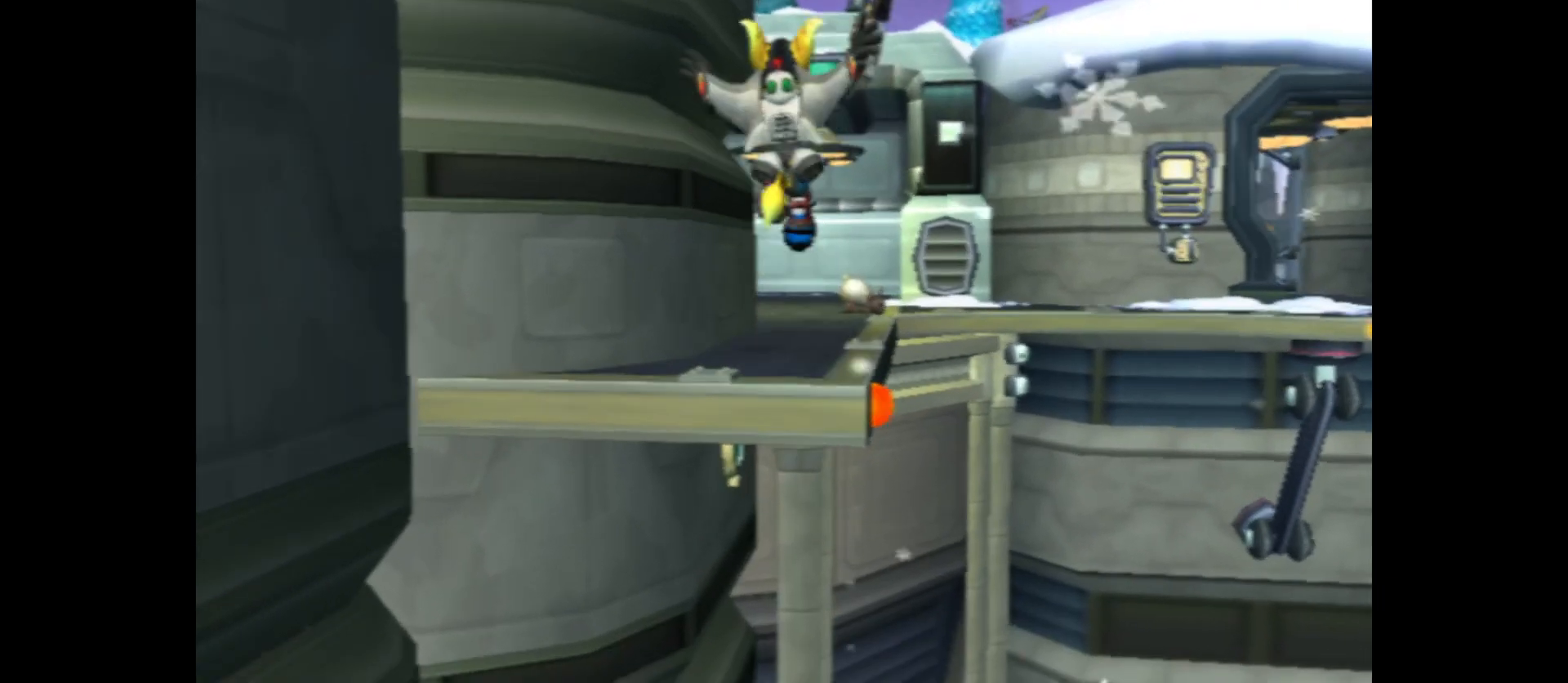
{"buttons": [], "left_stick": "up", "right_stick": "center", "events": [[467, "A", "up"]]}
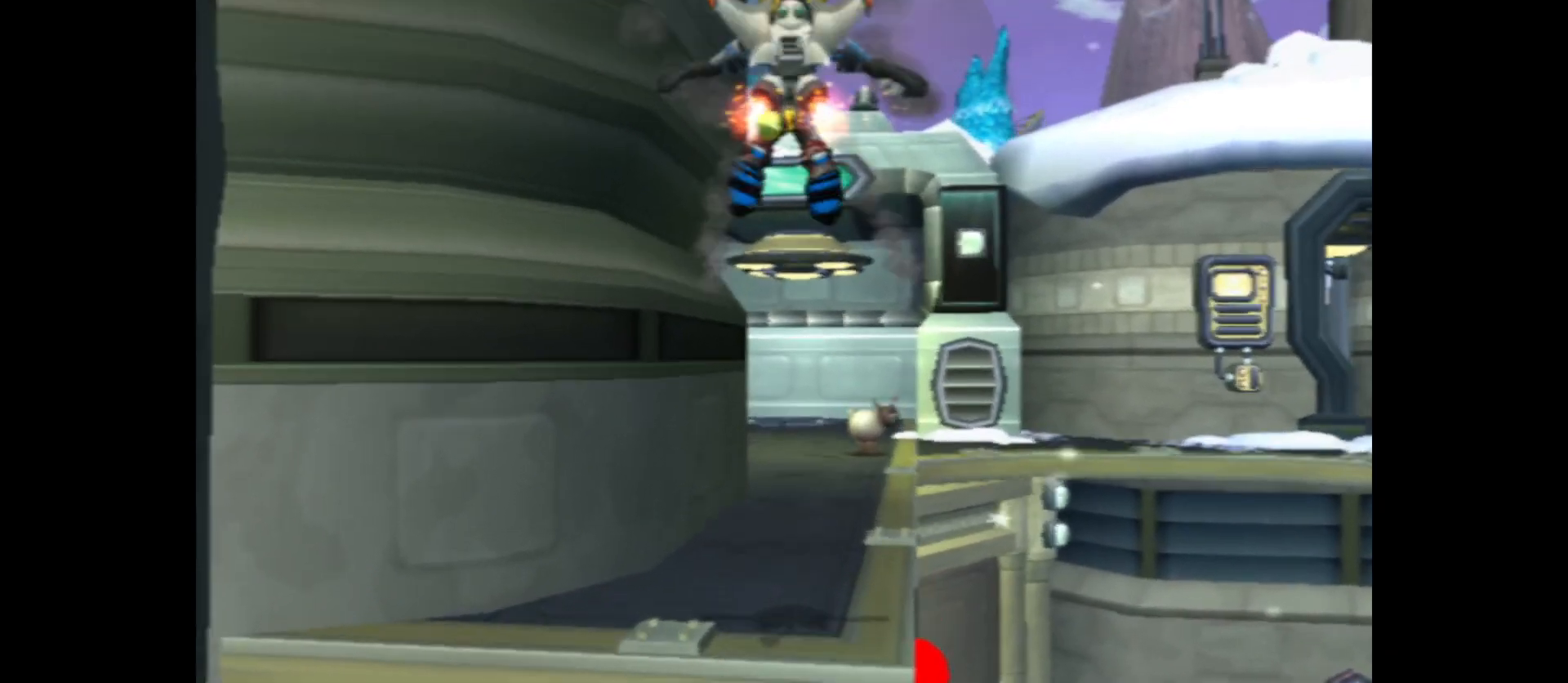
{"buttons": [], "left_stick": "up", "right_stick": "center", "events": []}
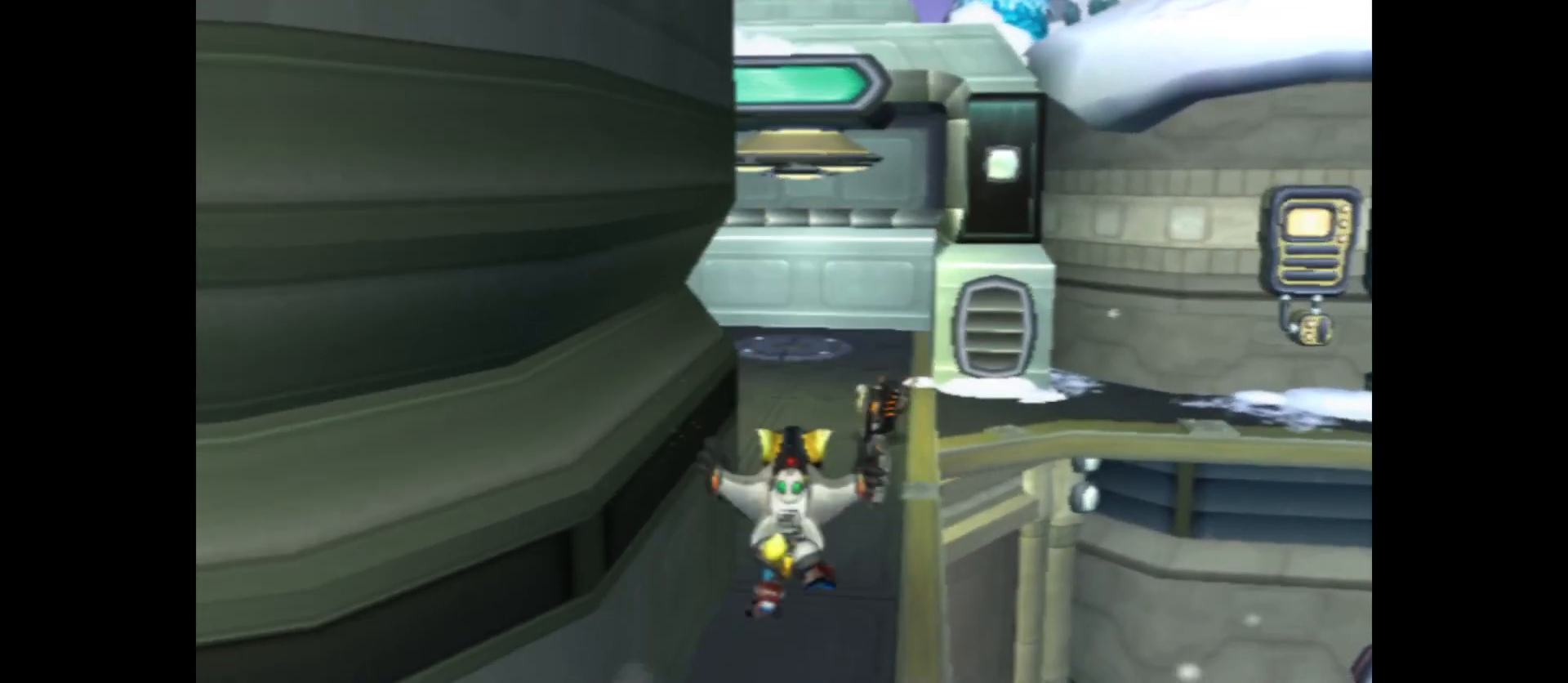
{"buttons": [], "left_stick": "up", "right_stick": "center", "events": []}
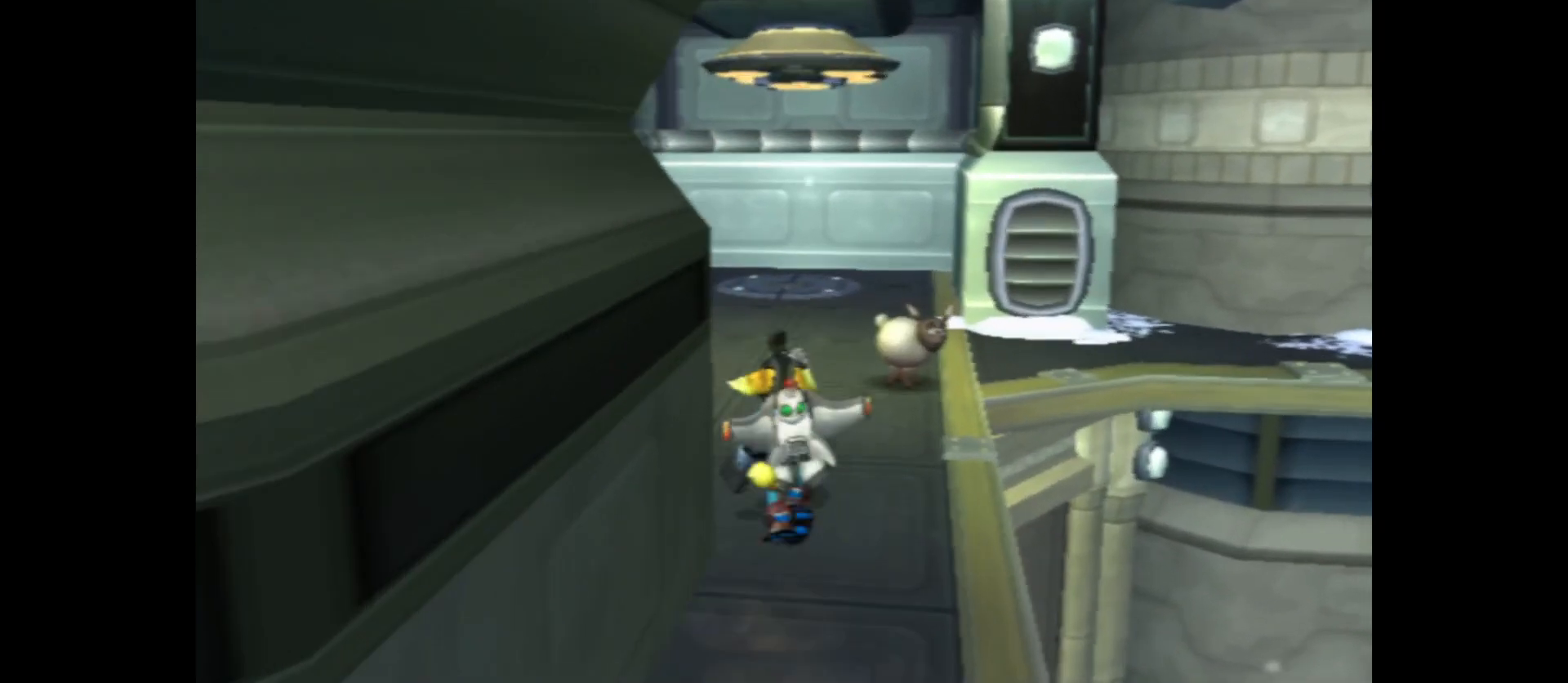
{"buttons": [], "left_stick": "up", "right_stick": "center", "events": []}